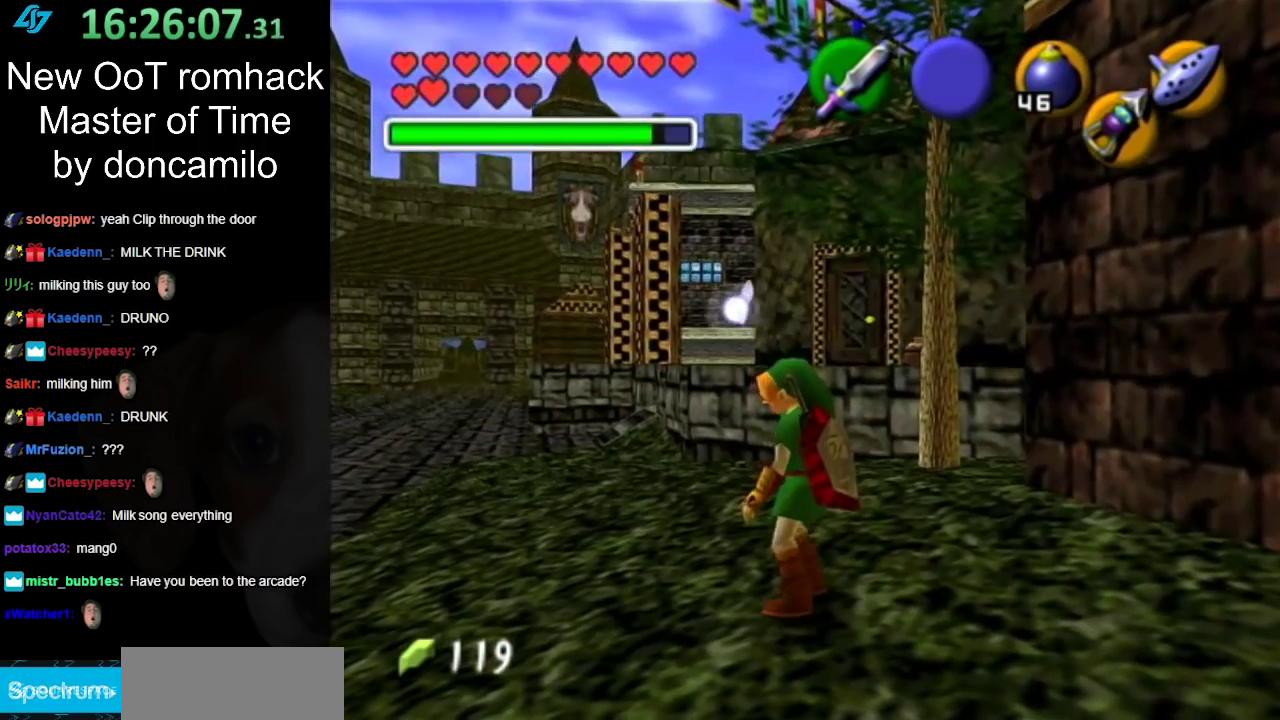
Gameplay with a controller (Nintendo layout); each line is a JSON object with the inputs held at the frame after it. "events" lists button and stick changes between this image and that frame as [ms after this image, input, new state], when the widget could be followed in between. Not read: L2 L3 R3 Z.
{"buttons": [], "left_stick": "up", "right_stick": "center", "events": [[233, "left_stick", "up"]]}
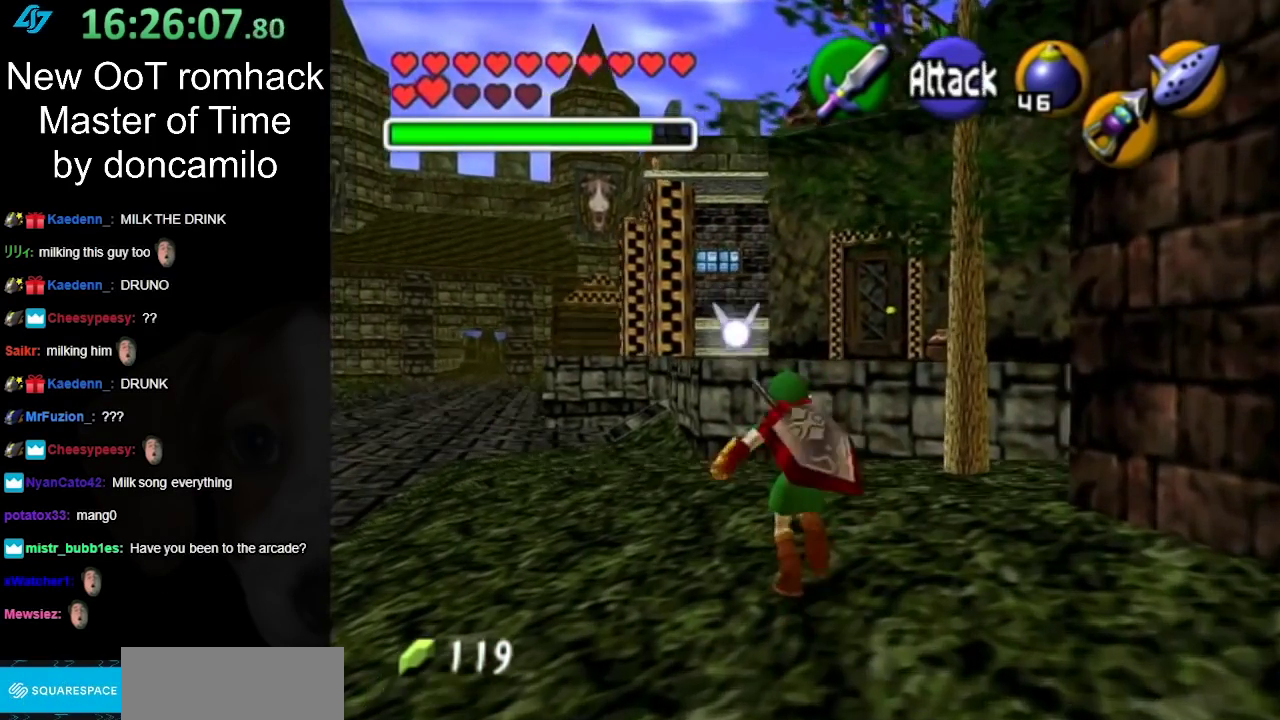
{"buttons": [], "left_stick": "center", "right_stick": "center", "events": [[117, "left_stick", "center"]]}
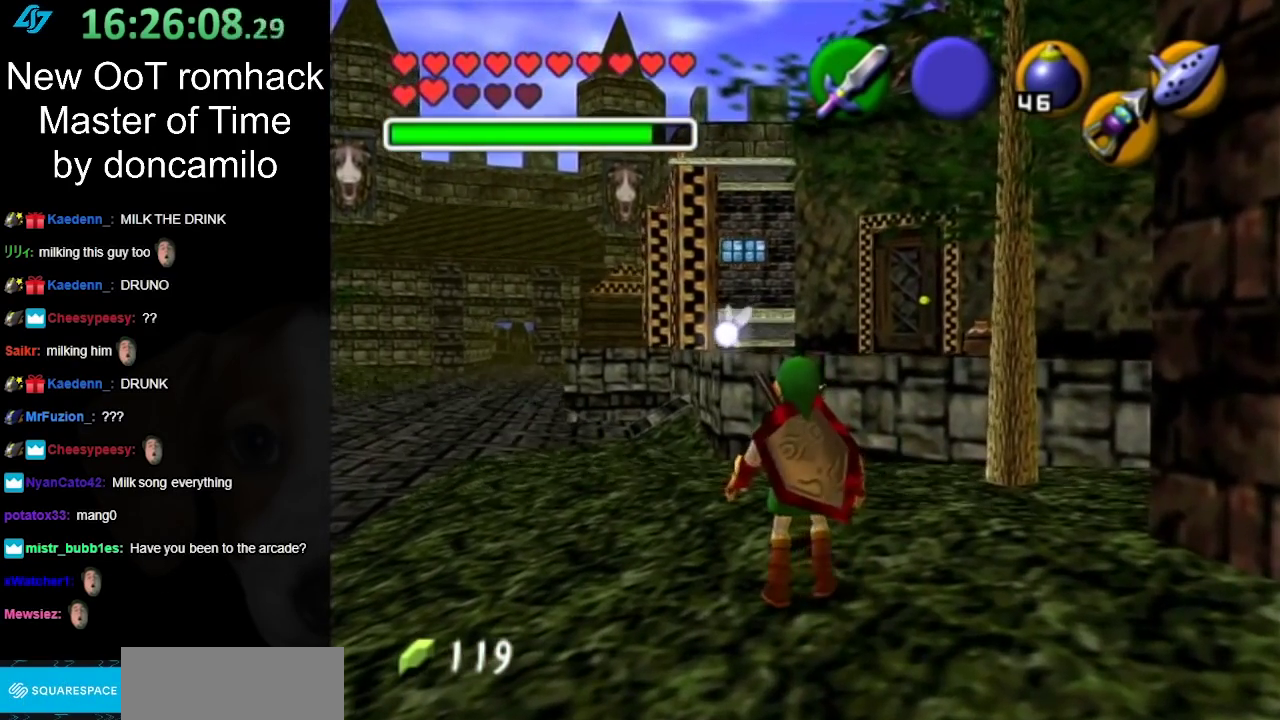
{"buttons": [], "left_stick": "center", "right_stick": "center", "events": []}
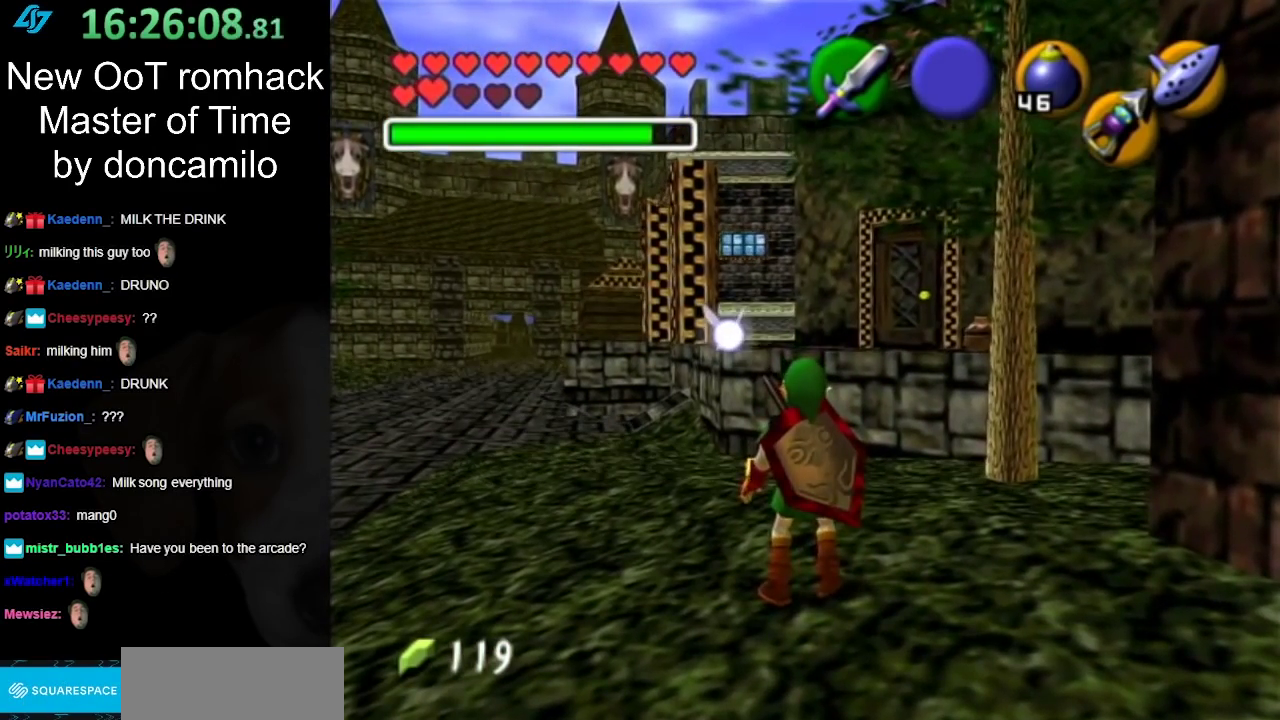
{"buttons": [], "left_stick": "center", "right_stick": "center", "events": []}
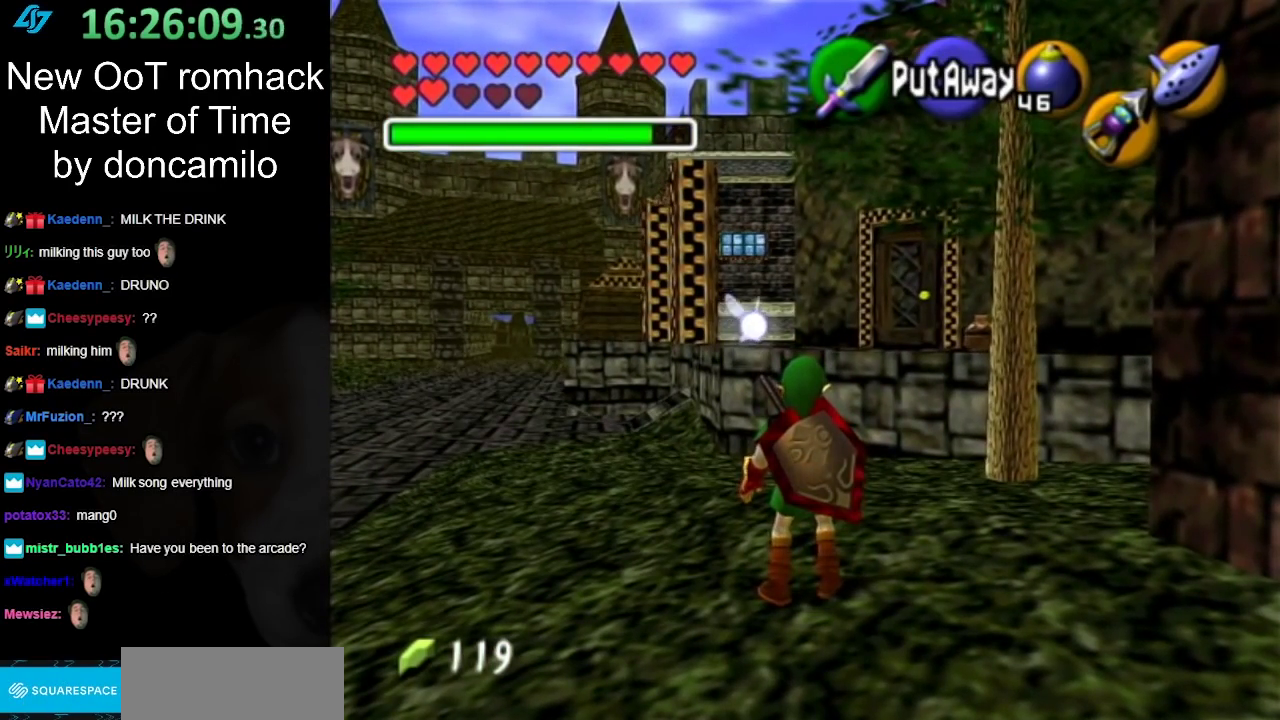
{"buttons": [], "left_stick": "center", "right_stick": "center", "events": []}
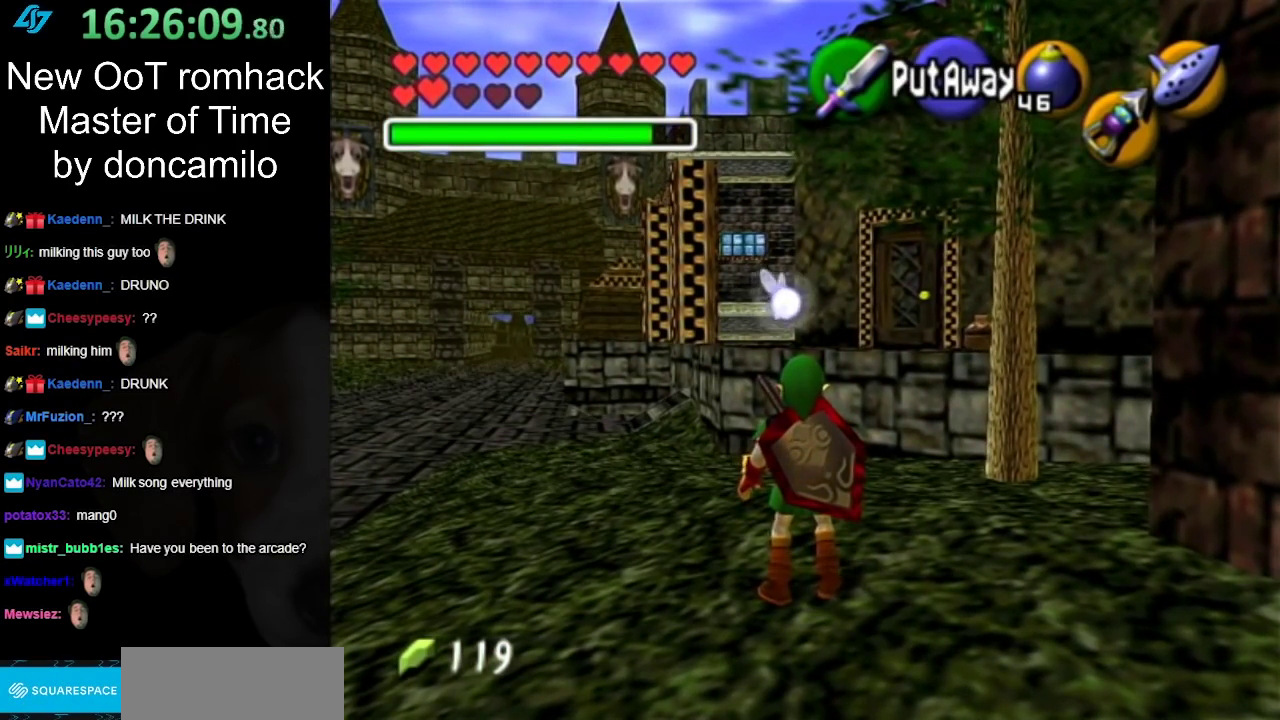
{"buttons": [], "left_stick": "center", "right_stick": "center", "events": []}
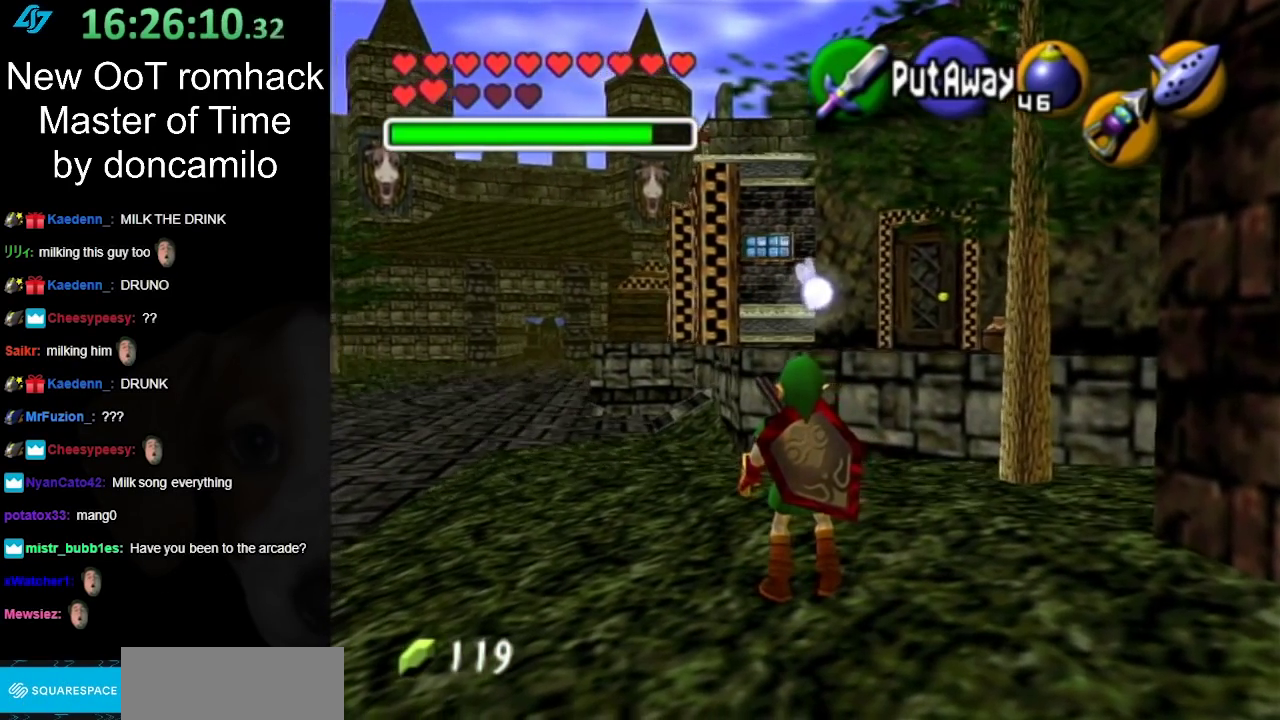
{"buttons": [], "left_stick": "down-right", "right_stick": "center", "events": [[483, "left_stick", "down-right"]]}
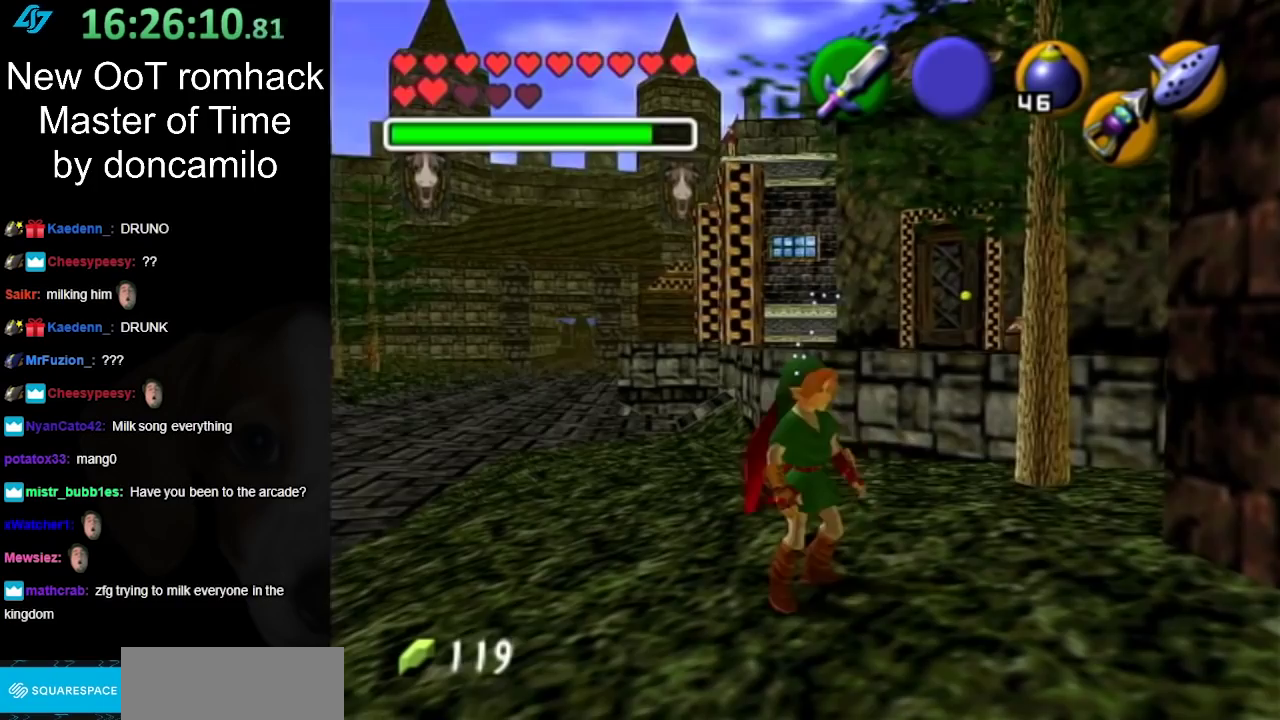
{"buttons": ["A"], "left_stick": "down", "right_stick": "center", "events": [[100, "left_stick", "down"], [483, "A", "down"]]}
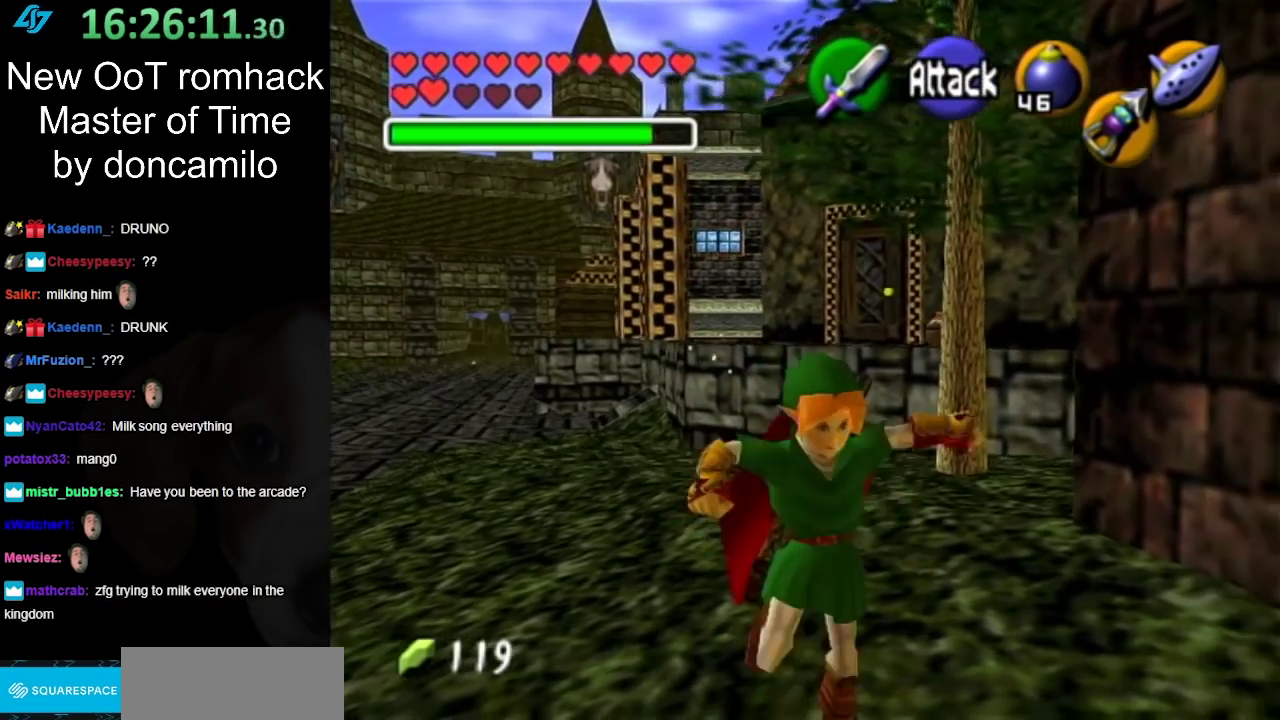
{"buttons": [], "left_stick": "up", "right_stick": "center", "events": [[167, "A", "up"], [167, "L1", "down"], [167, "left_stick", "down-right"], [300, "left_stick", "up"], [417, "L1", "up"]]}
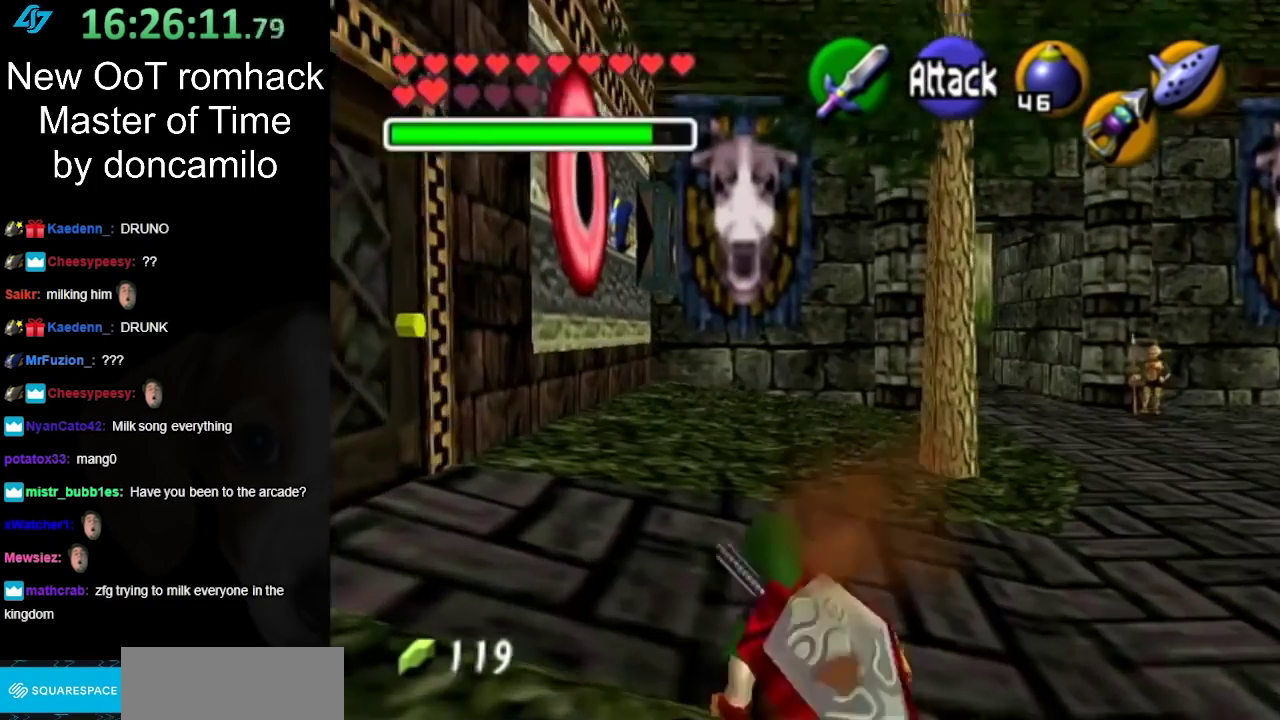
{"buttons": [], "left_stick": "up", "right_stick": "center", "events": []}
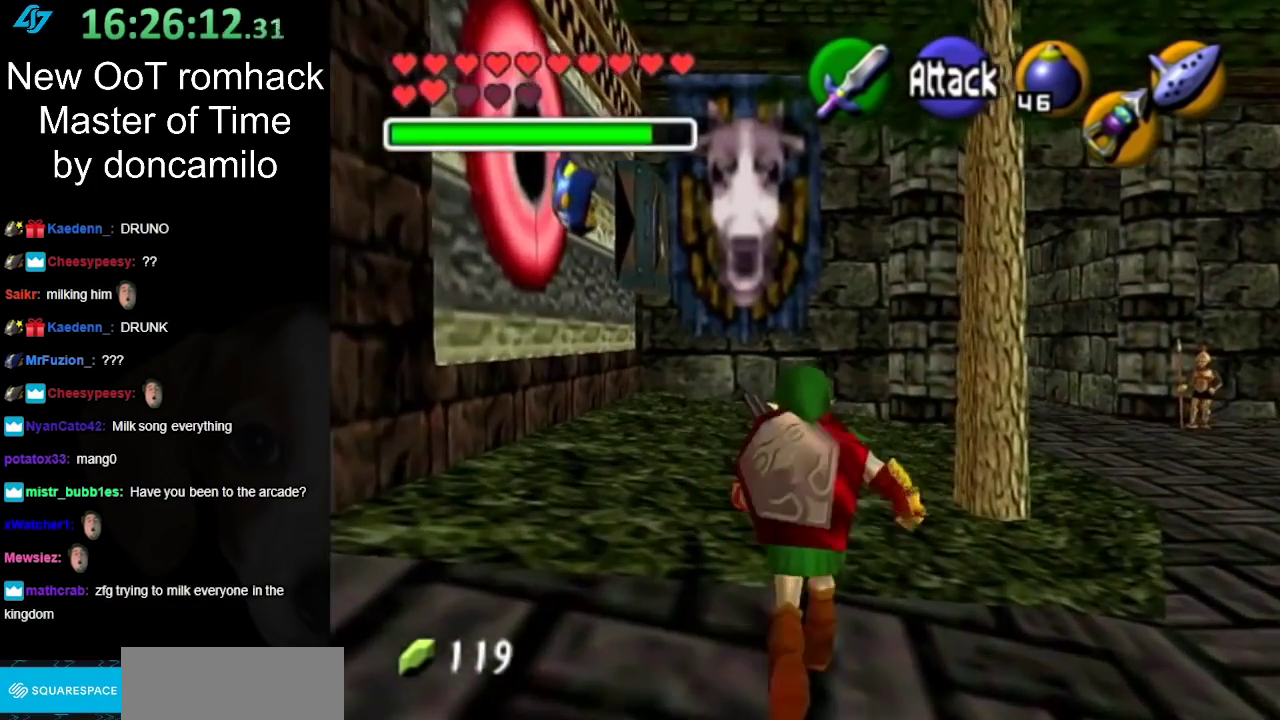
{"buttons": [], "left_stick": "center", "right_stick": "center", "events": [[267, "left_stick", "center"]]}
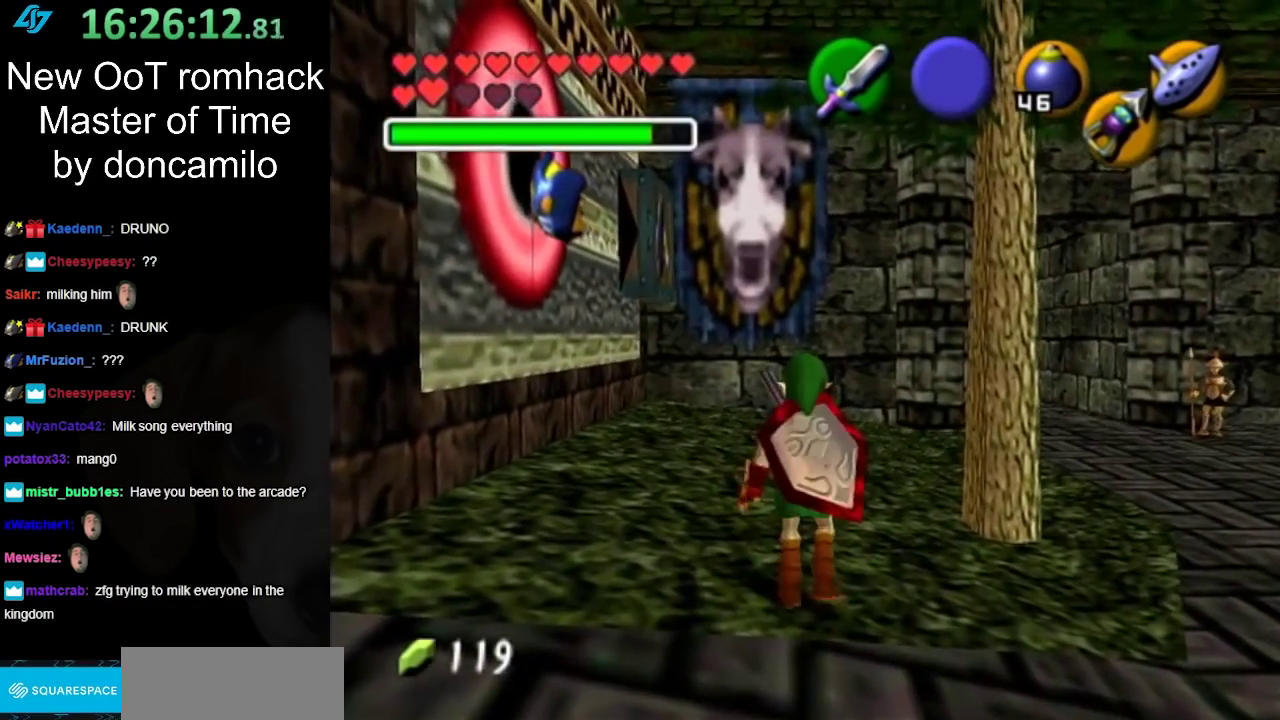
{"buttons": [], "left_stick": "down-left", "right_stick": "center", "events": [[117, "left_stick", "down-left"]]}
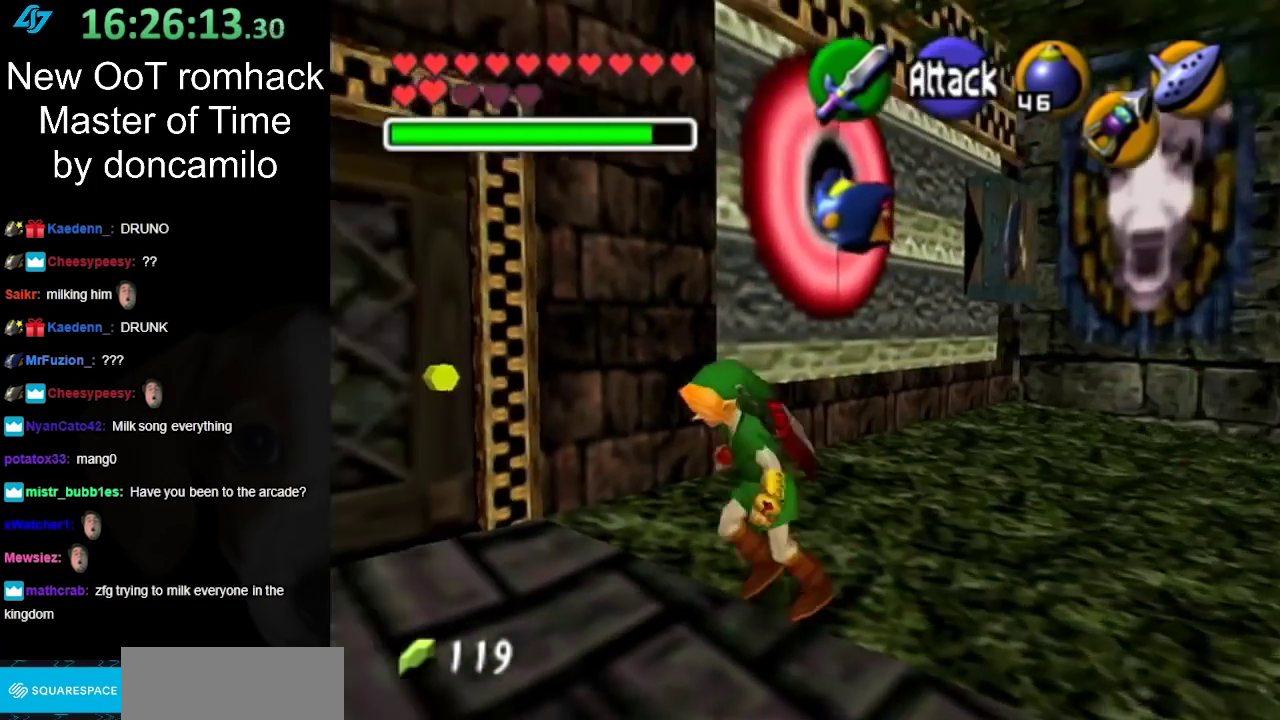
{"buttons": [], "left_stick": "up-left", "right_stick": "center", "events": [[50, "left_stick", "left"], [233, "left_stick", "up-left"]]}
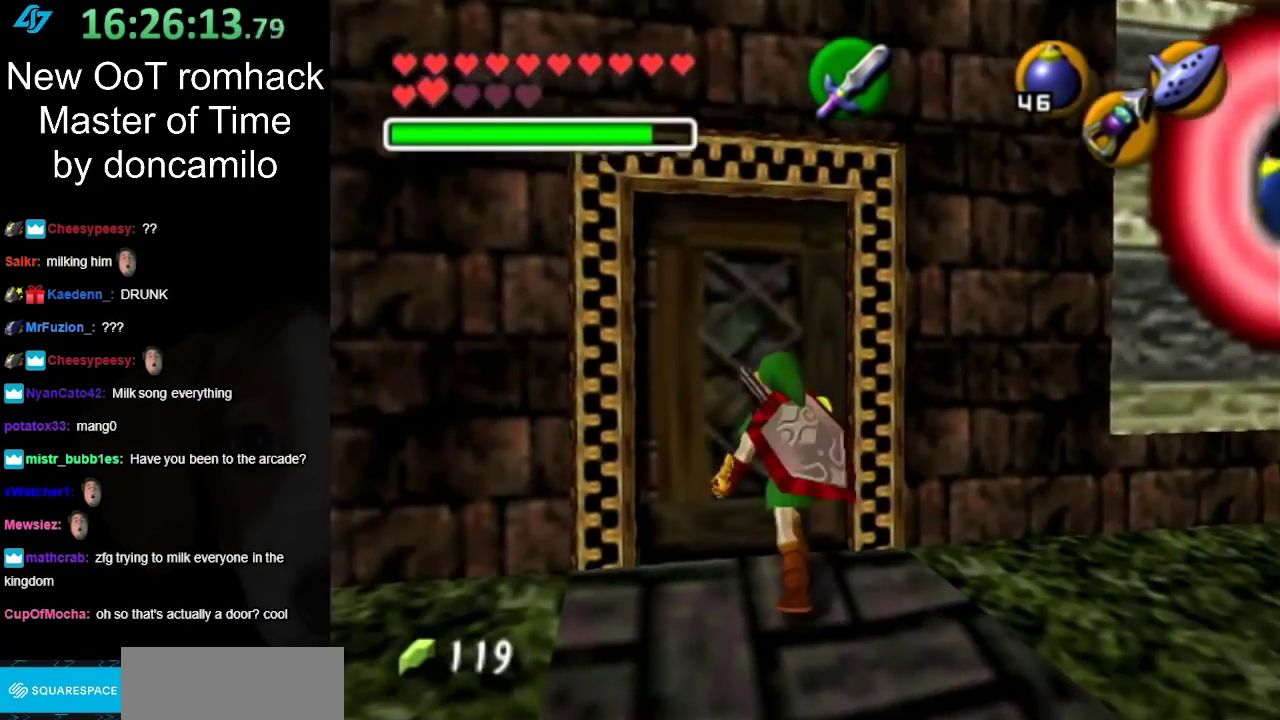
{"buttons": [], "left_stick": "center", "right_stick": "center", "events": [[83, "A", "down"], [150, "left_stick", "center"], [200, "A", "up"], [300, "A", "down"], [383, "A", "up"]]}
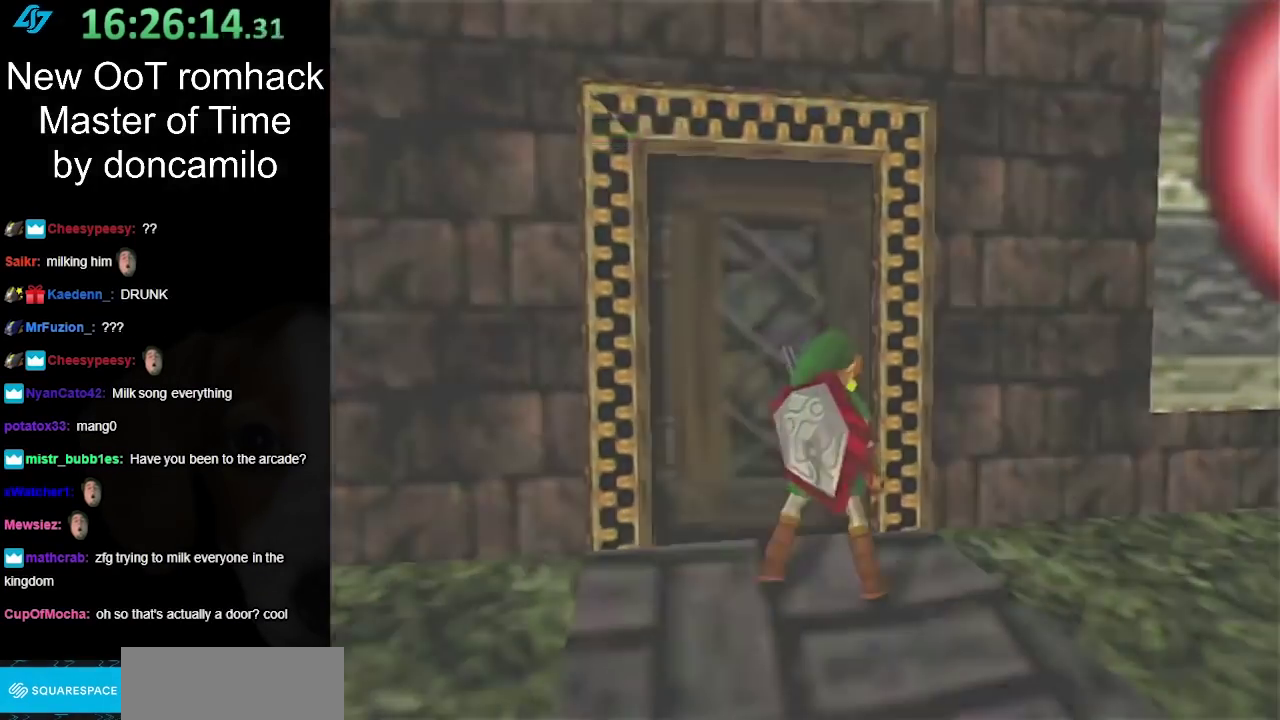
{"buttons": [], "left_stick": "center", "right_stick": "center", "events": [[17, "A", "down"], [117, "A", "up"]]}
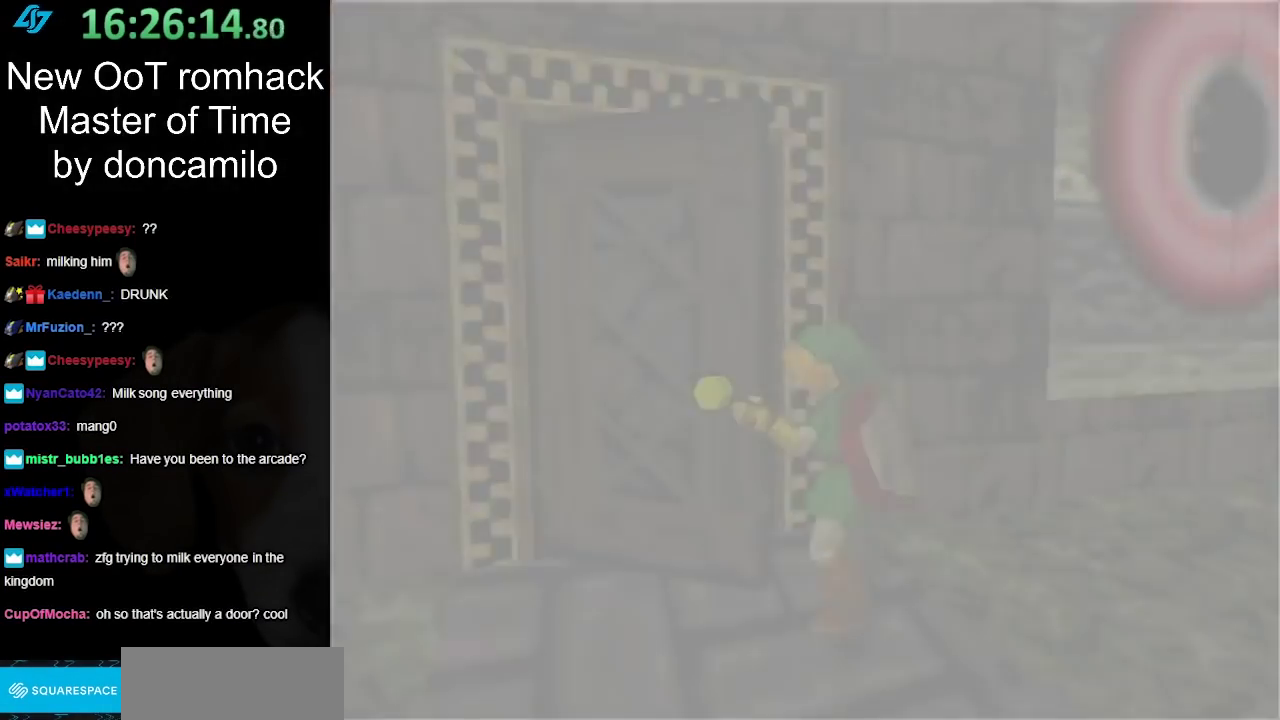
{"buttons": [], "left_stick": "center", "right_stick": "center", "events": []}
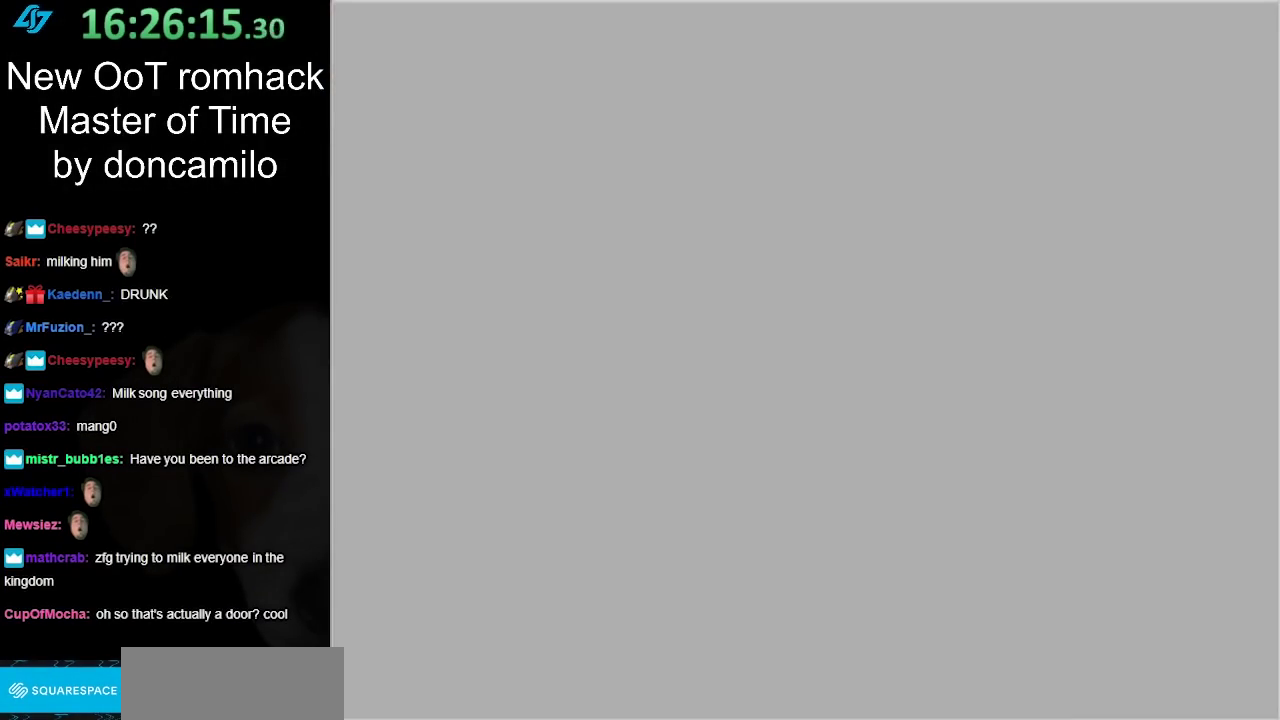
{"buttons": [], "left_stick": "center", "right_stick": "center", "events": []}
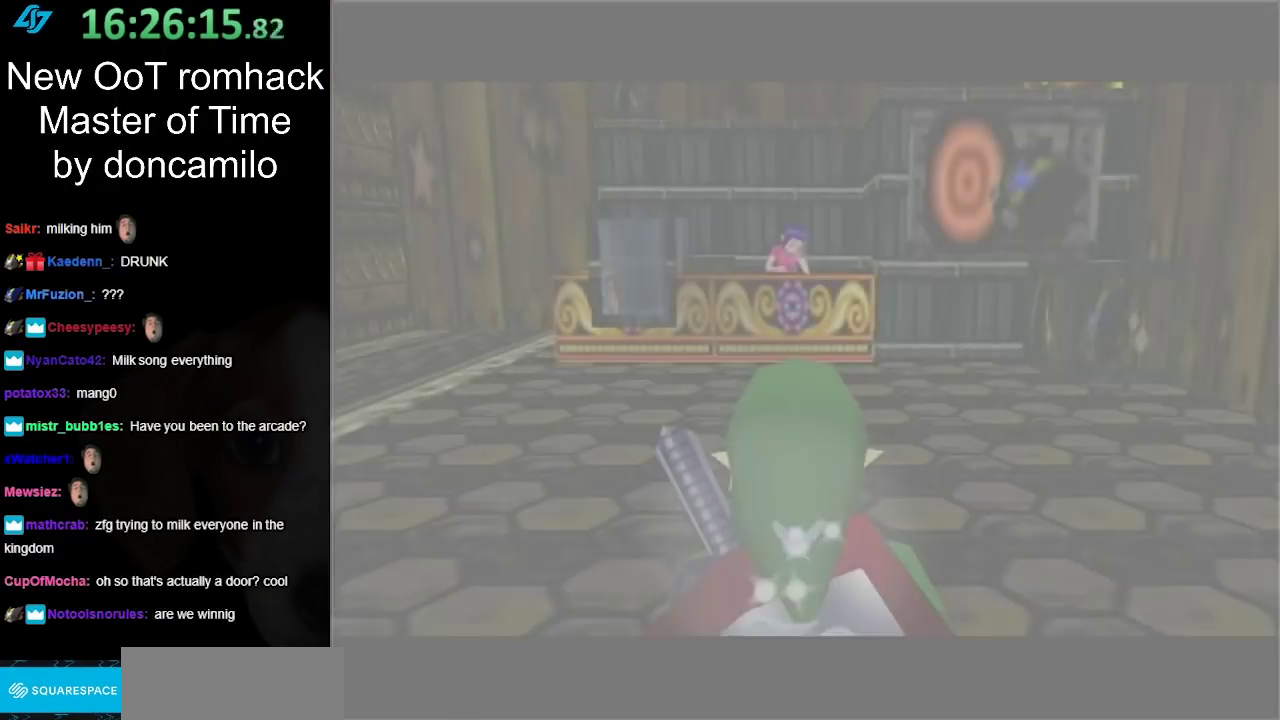
{"buttons": [], "left_stick": "center", "right_stick": "center", "events": []}
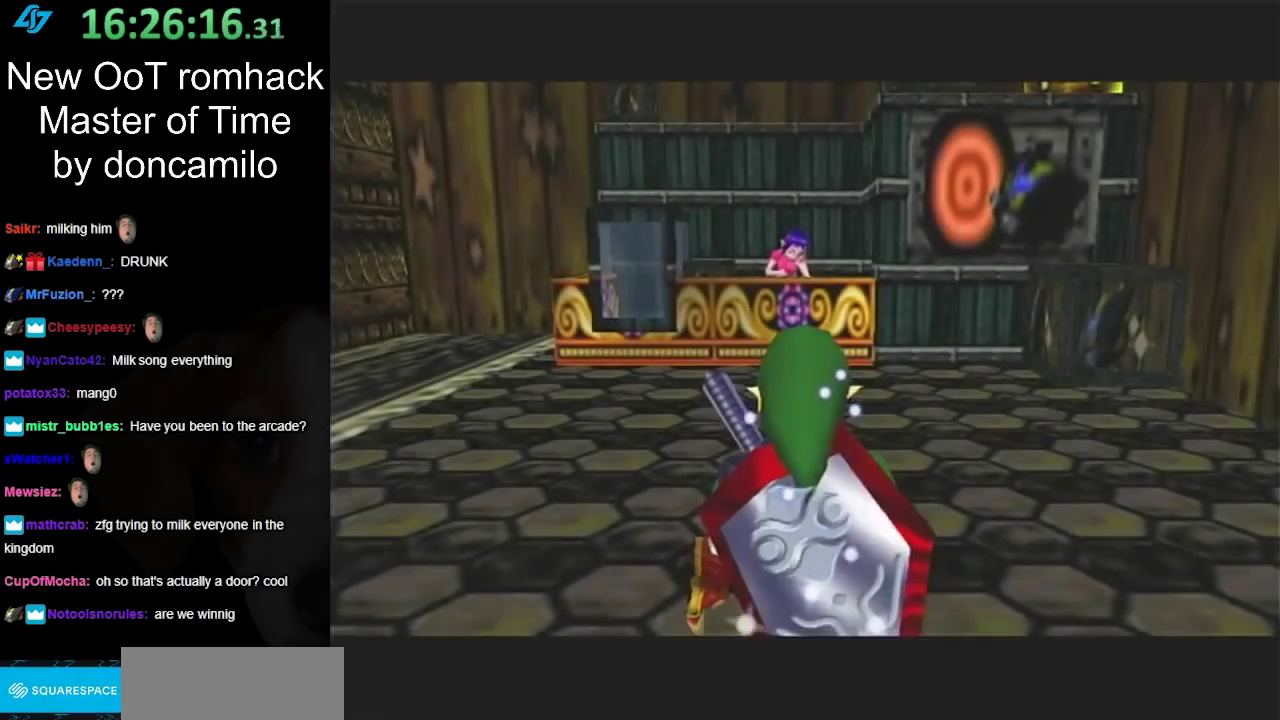
{"buttons": [], "left_stick": "center", "right_stick": "center", "events": []}
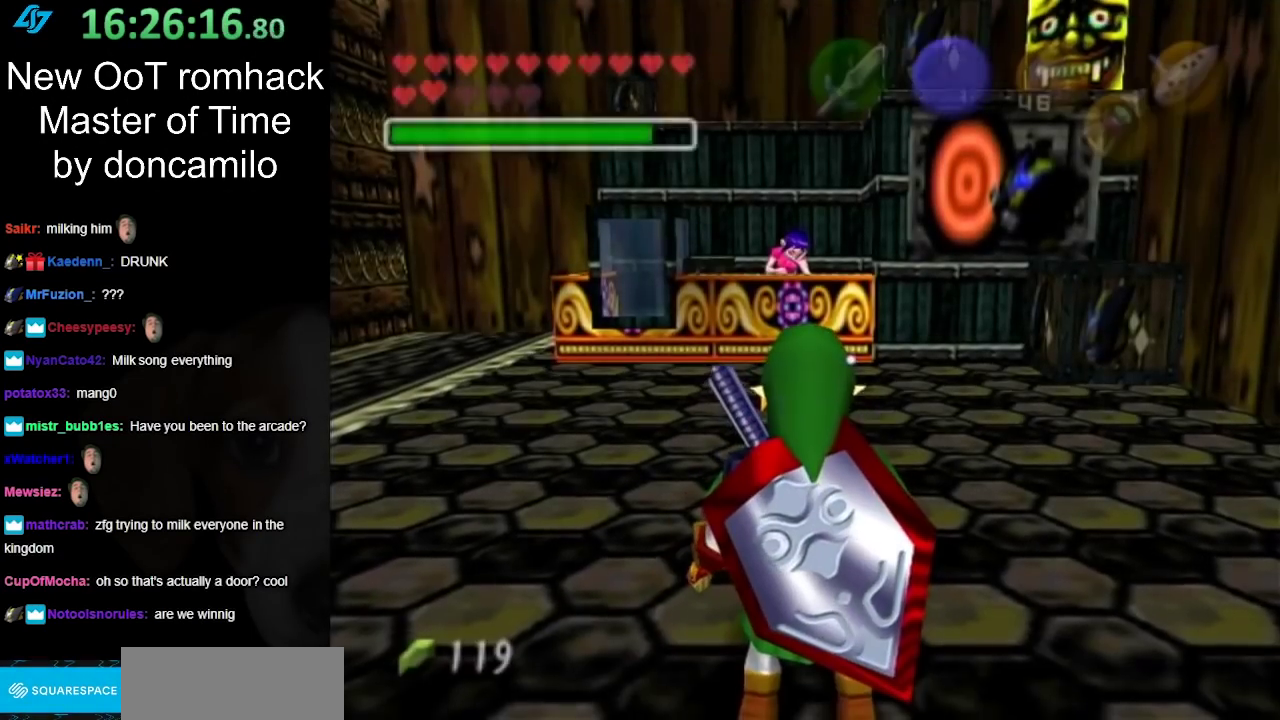
{"buttons": [], "left_stick": "center", "right_stick": "center", "events": [[133, "left_stick", "up-left"], [417, "left_stick", "center"]]}
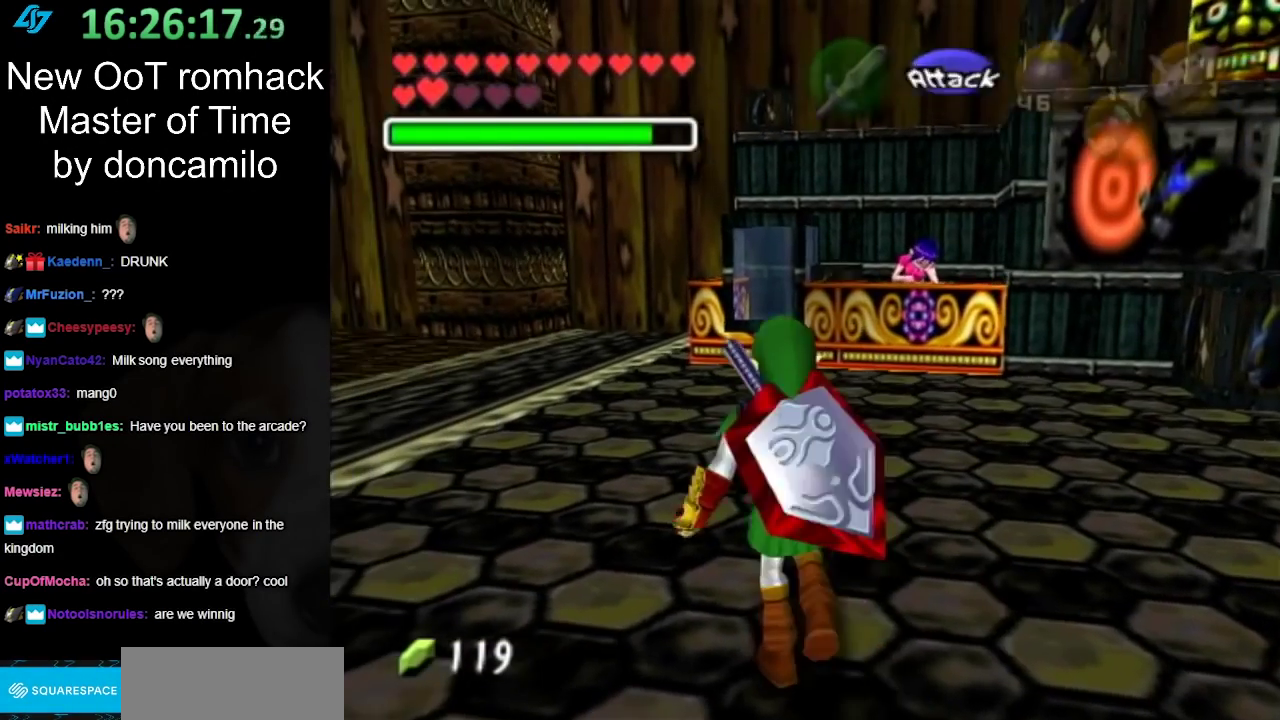
{"buttons": [], "left_stick": "left", "right_stick": "center", "events": [[350, "left_stick", "left"]]}
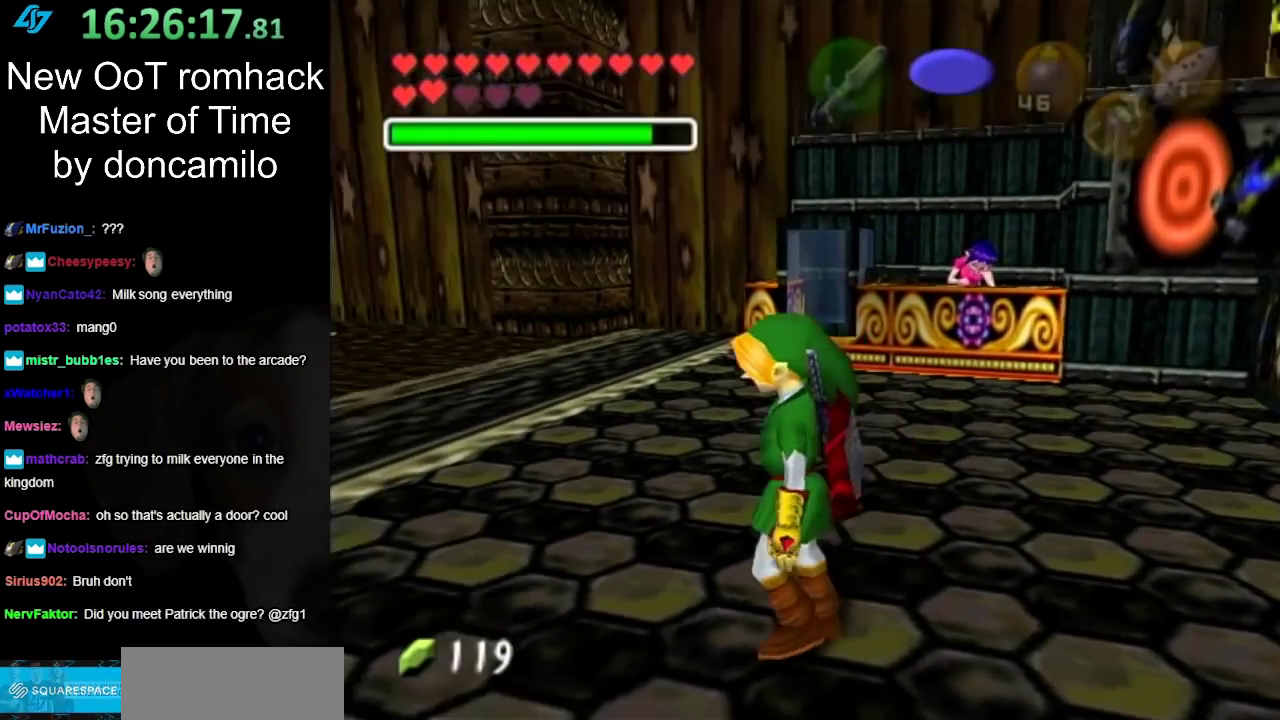
{"buttons": [], "left_stick": "center", "right_stick": "center", "events": [[17, "L1", "down"], [50, "left_stick", "center"], [233, "L1", "up"]]}
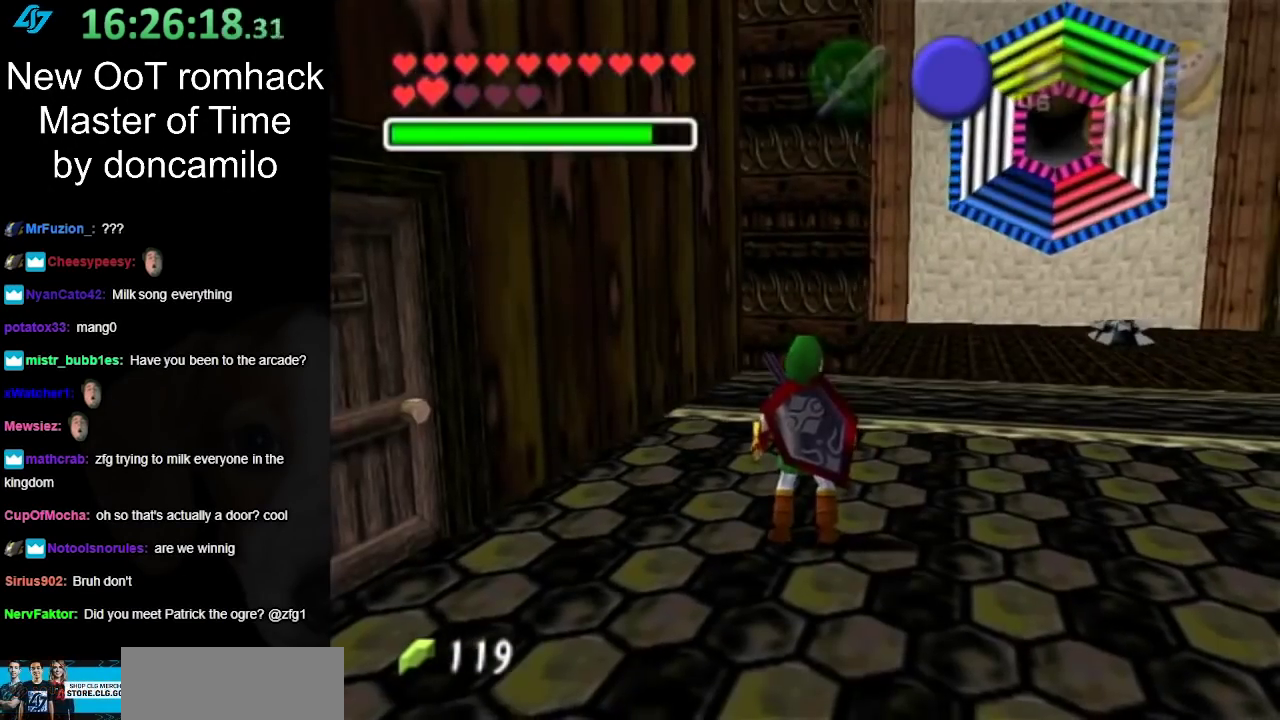
{"buttons": [], "left_stick": "up-left", "right_stick": "center", "events": [[83, "left_stick", "left"], [267, "left_stick", "down-left"], [383, "left_stick", "left"], [483, "left_stick", "up-left"]]}
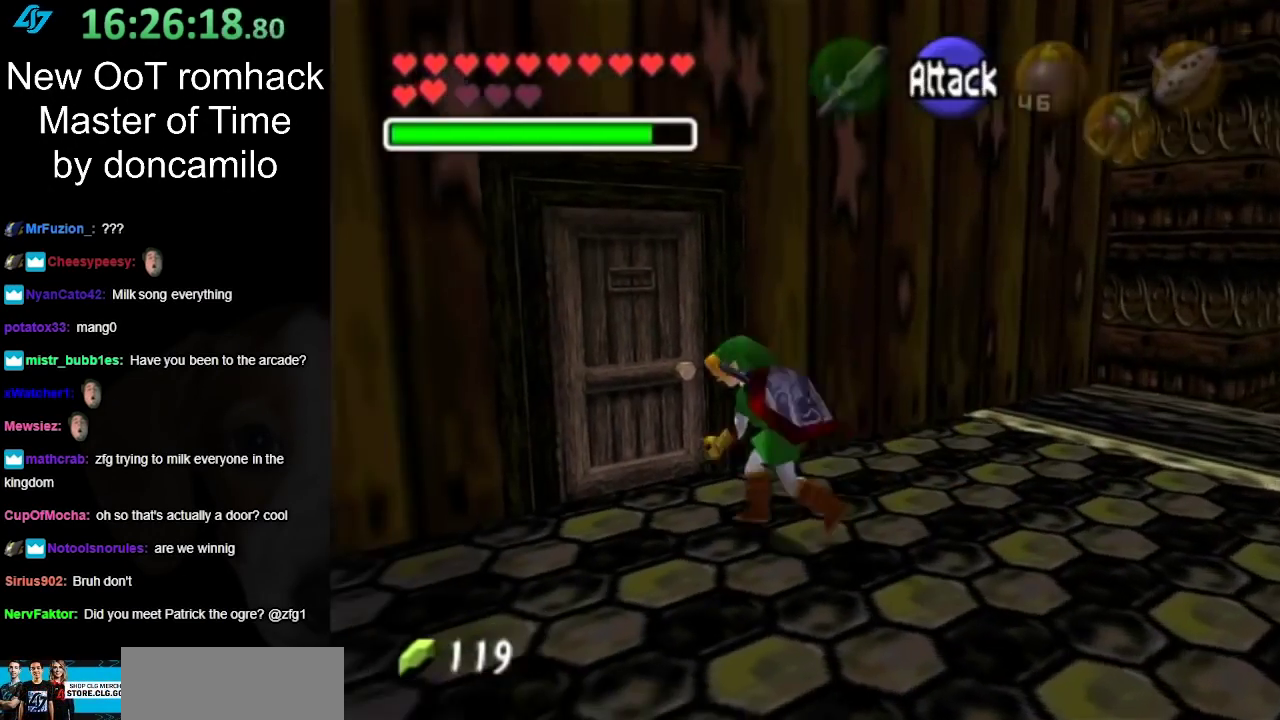
{"buttons": [], "left_stick": "center", "right_stick": "center", "events": [[217, "A", "down"], [233, "left_stick", "center"], [300, "A", "up"], [383, "A", "down"], [483, "A", "up"]]}
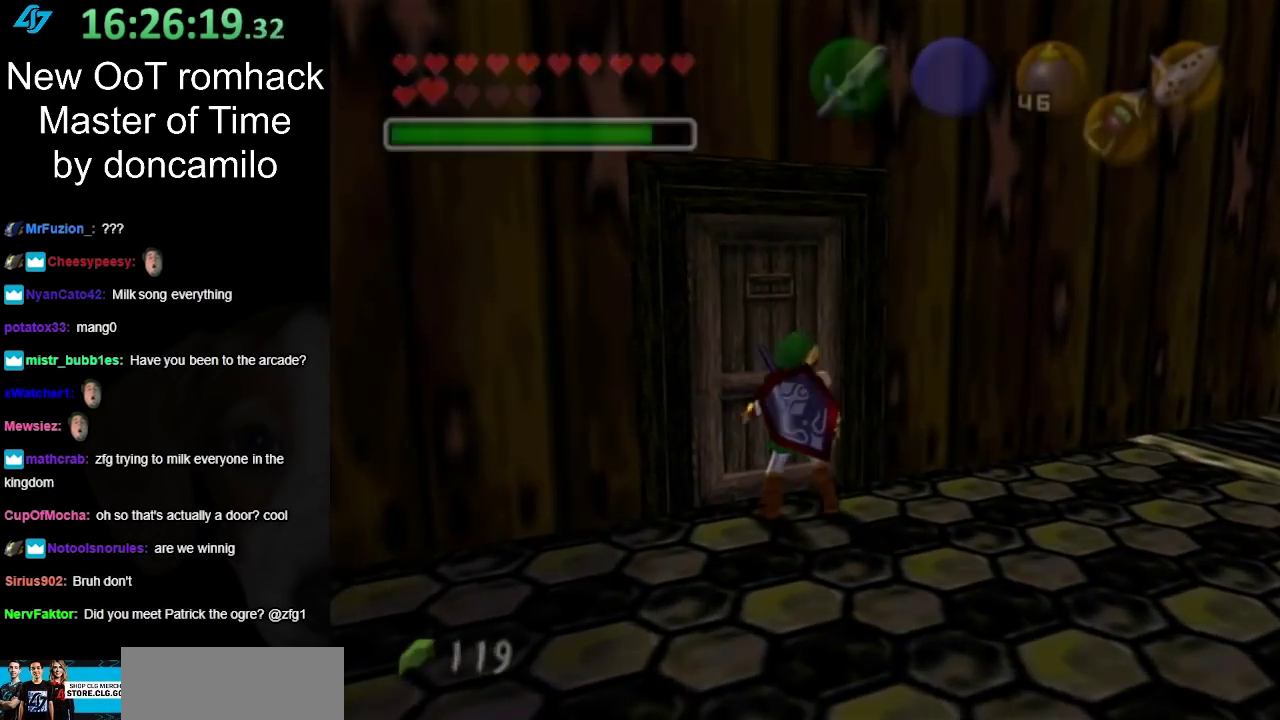
{"buttons": [], "left_stick": "center", "right_stick": "center", "events": [[83, "A", "down"], [167, "A", "up"], [267, "A", "down"], [367, "A", "up"]]}
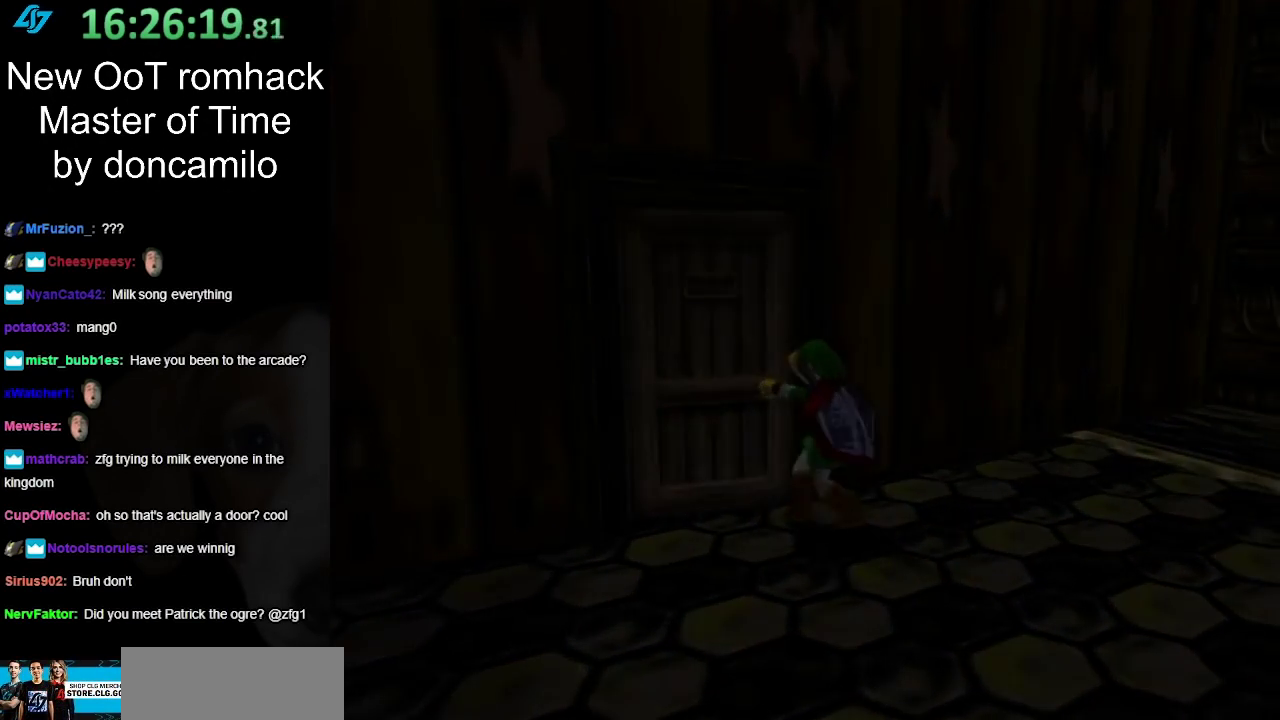
{"buttons": [], "left_stick": "center", "right_stick": "center", "events": []}
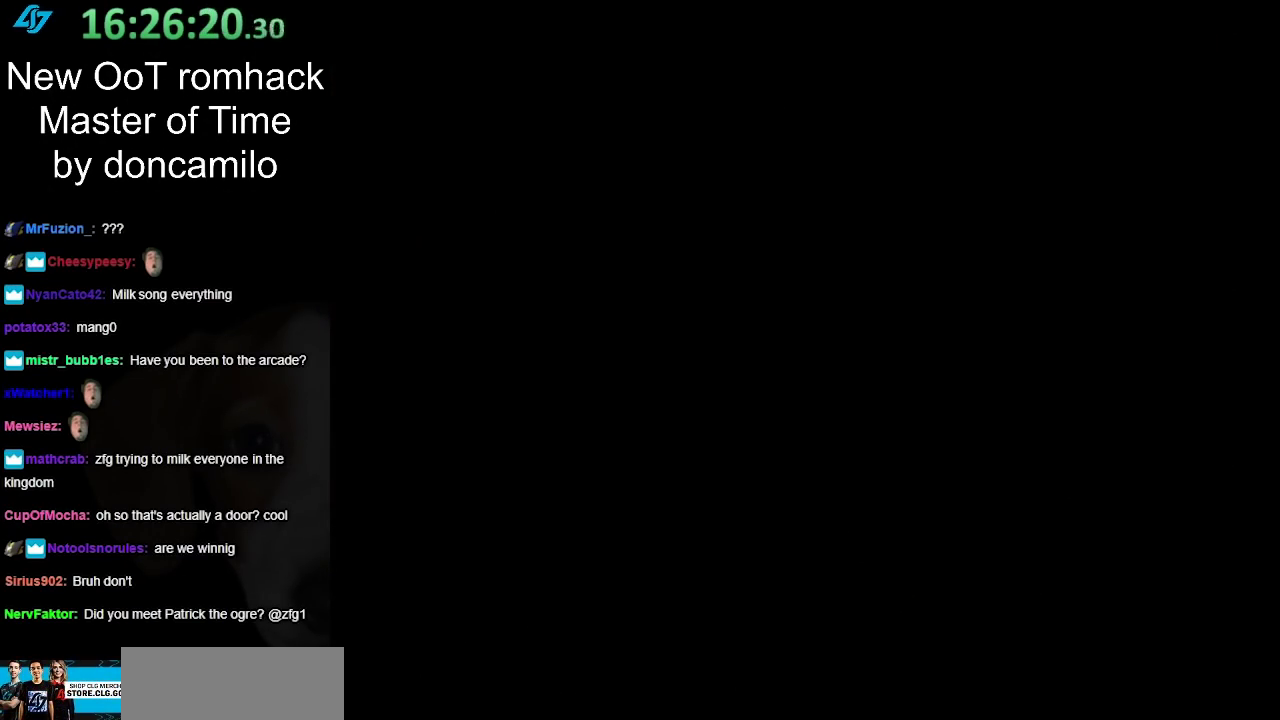
{"buttons": [], "left_stick": "center", "right_stick": "center", "events": []}
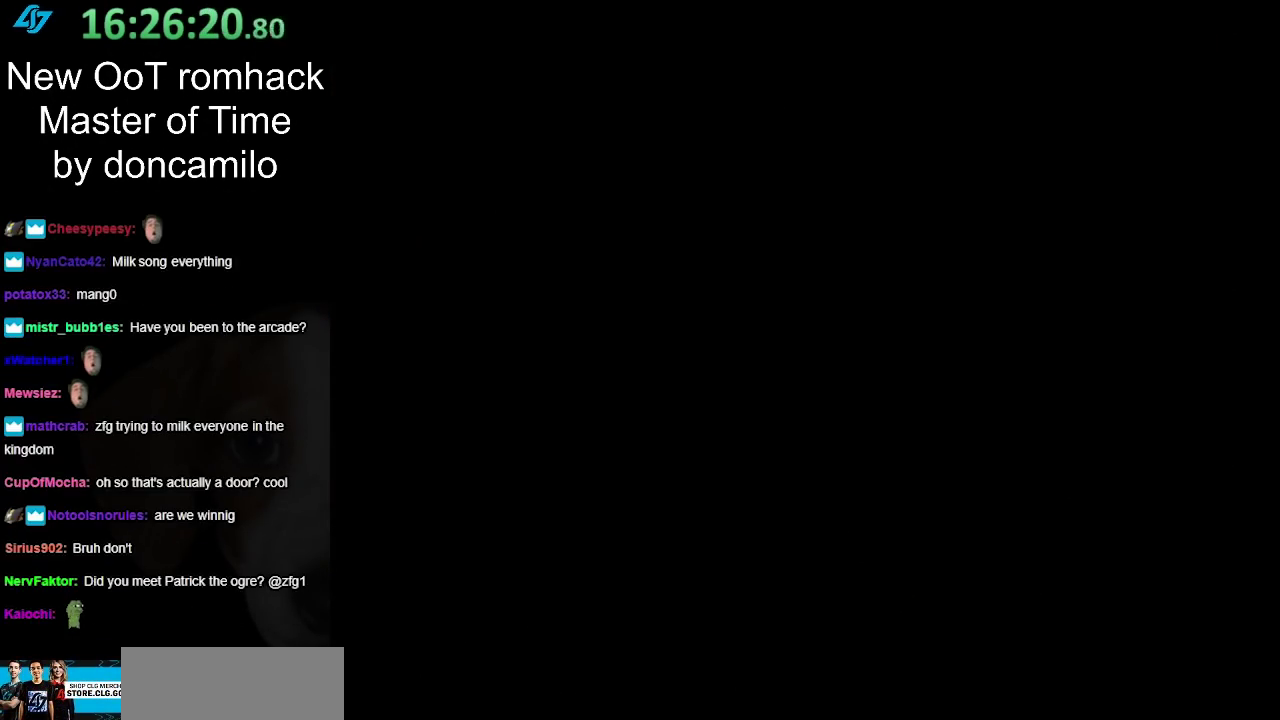
{"buttons": [], "left_stick": "center", "right_stick": "center", "events": []}